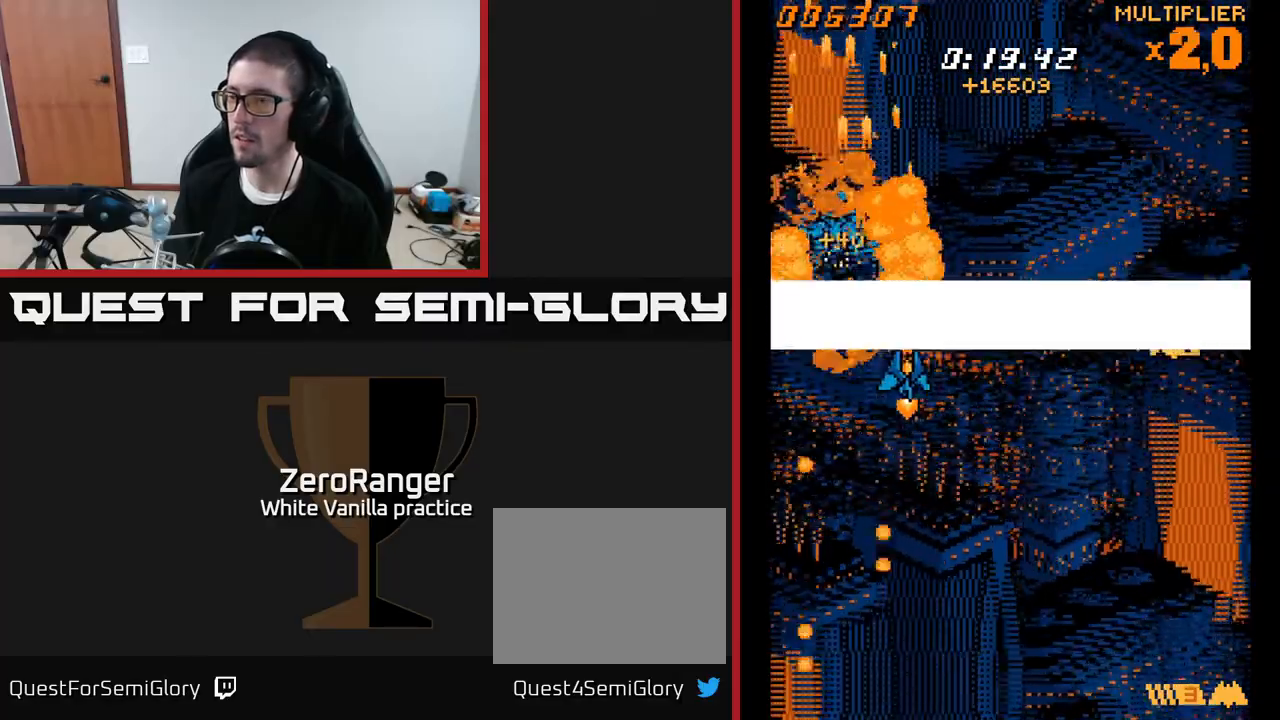
Gameplay with a controller (Xbox layout); each line is a JSON object with the inputs held at the frame after it. "events" lists button and stick changes between this image and that frame as [ms after this image, input, new state], when the widget could be followed in between. Not read: left_stick.
{"buttons": [], "right_stick": "center", "events": [[250, "A", "up"], [350, "DPAD_RIGHT", "up"]]}
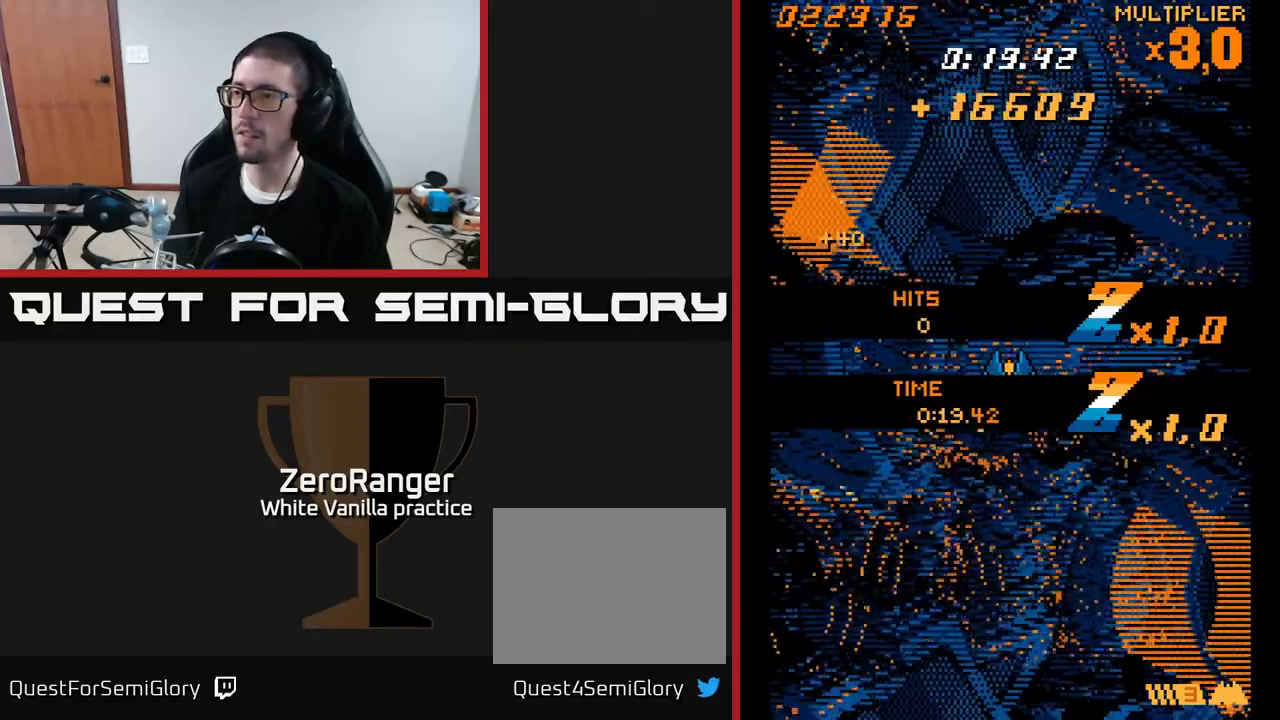
{"buttons": [], "right_stick": "center", "events": []}
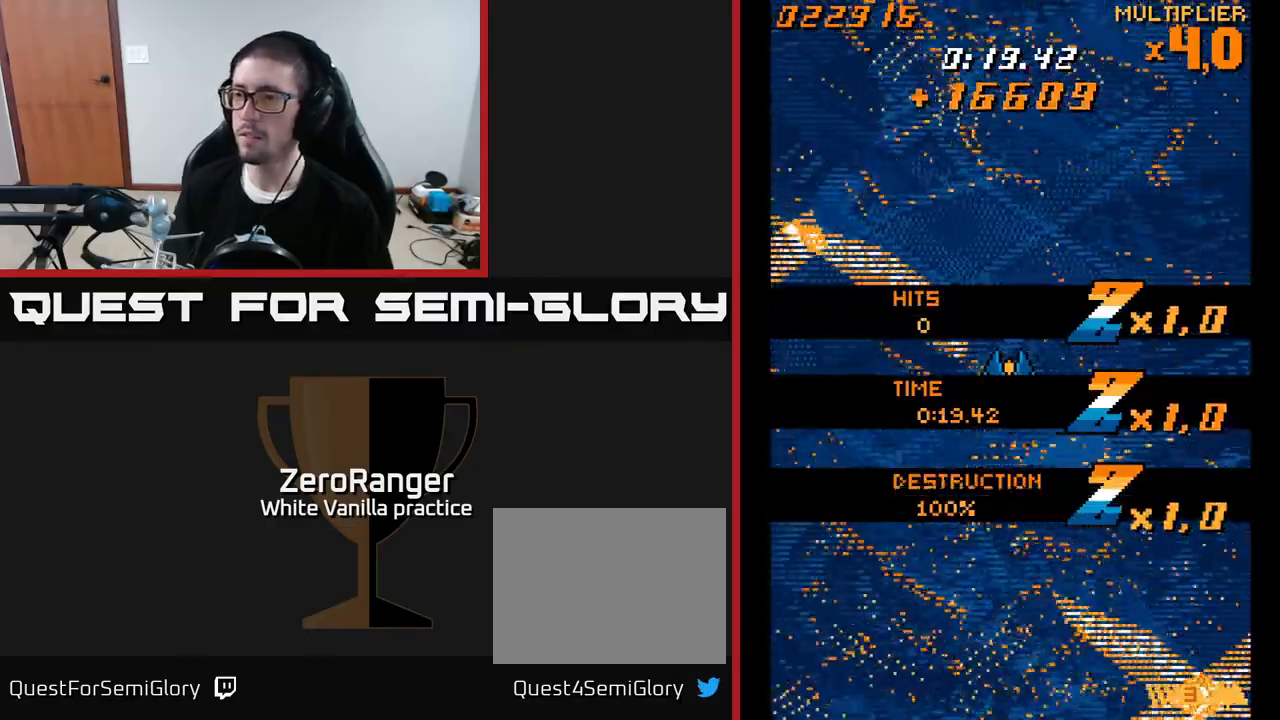
{"buttons": ["A", "DPAD_UP"], "right_stick": "center", "events": [[83, "A", "down"], [300, "DPAD_LEFT", "down"], [417, "DPAD_LEFT", "up"], [417, "DPAD_UP", "down"]]}
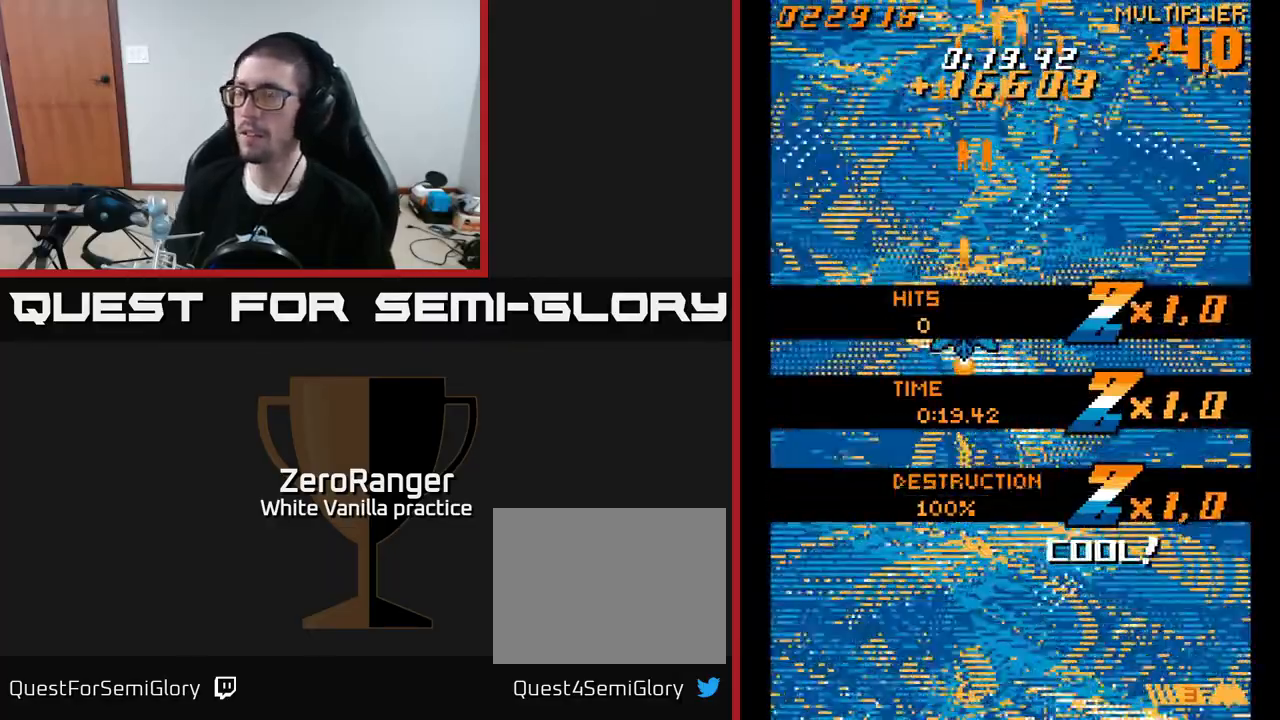
{"buttons": ["A"], "right_stick": "center", "events": [[183, "DPAD_UP", "up"]]}
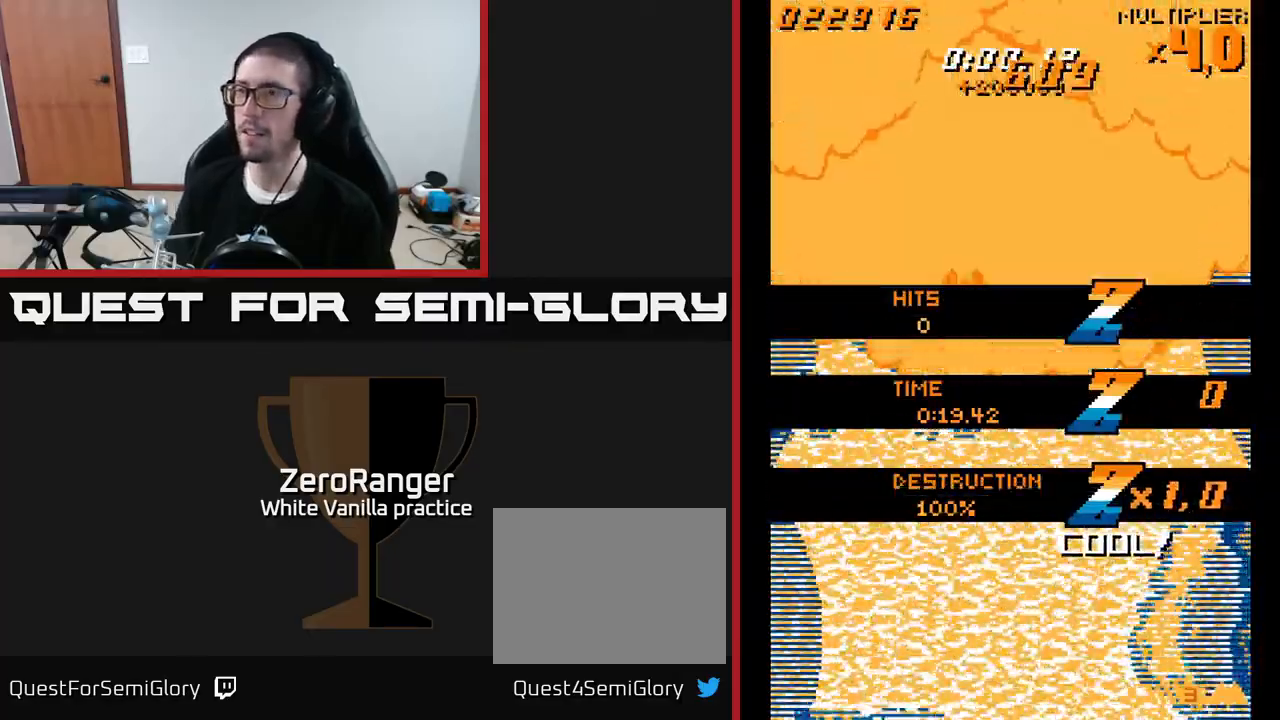
{"buttons": ["A"], "right_stick": "center", "events": [[83, "DPAD_DOWN", "down"], [83, "DPAD_RIGHT", "down"], [267, "DPAD_RIGHT", "up"], [383, "DPAD_DOWN", "up"]]}
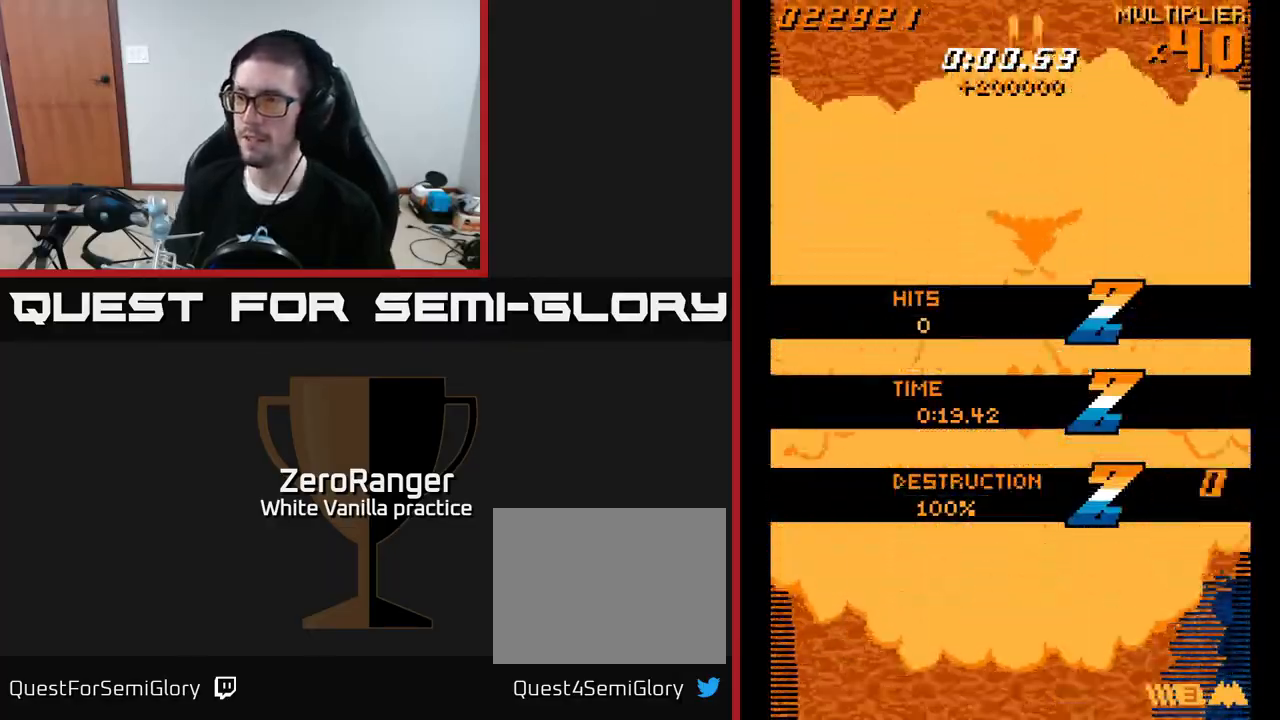
{"buttons": ["A", "DPAD_DOWN"], "right_stick": "center", "events": [[67, "DPAD_UP", "down"], [350, "DPAD_UP", "up"], [400, "DPAD_RIGHT", "down"], [433, "DPAD_DOWN", "down"], [467, "DPAD_RIGHT", "up"]]}
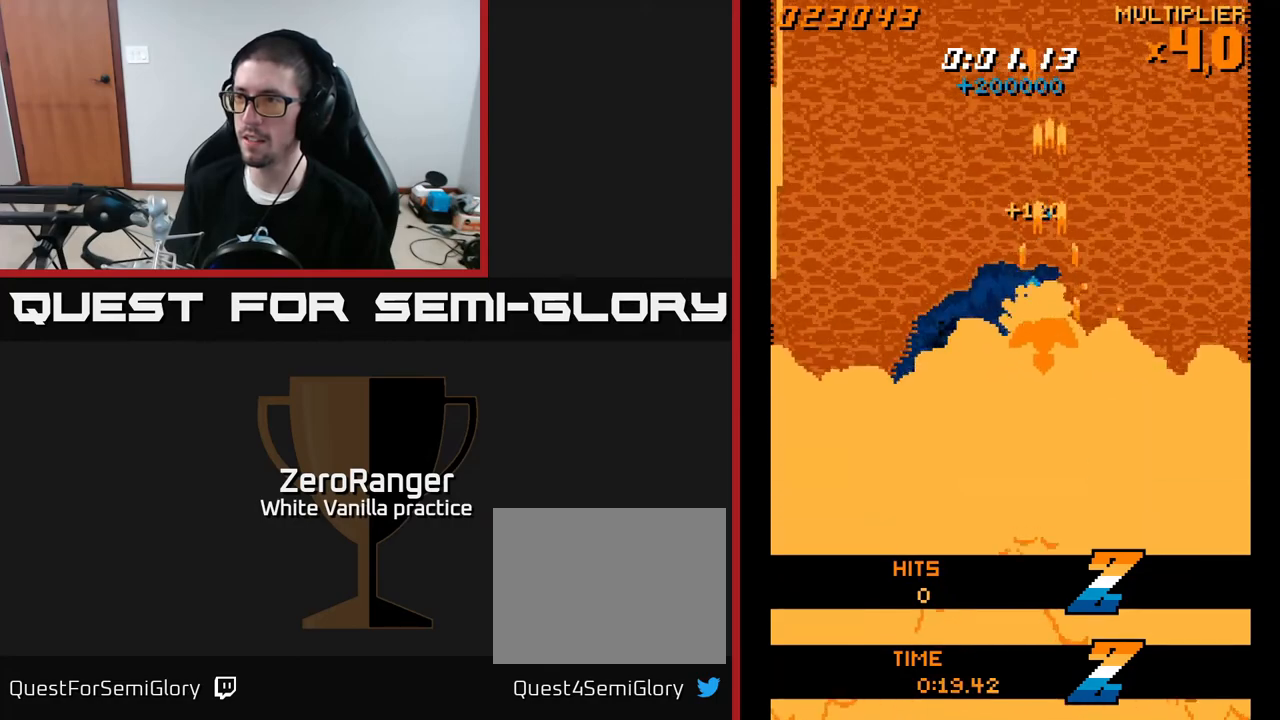
{"buttons": [], "right_stick": "center", "events": [[50, "DPAD_LEFT", "down"], [117, "DPAD_DOWN", "up"], [233, "DPAD_UP", "down"], [283, "A", "up"], [383, "DPAD_LEFT", "up"], [450, "DPAD_UP", "up"]]}
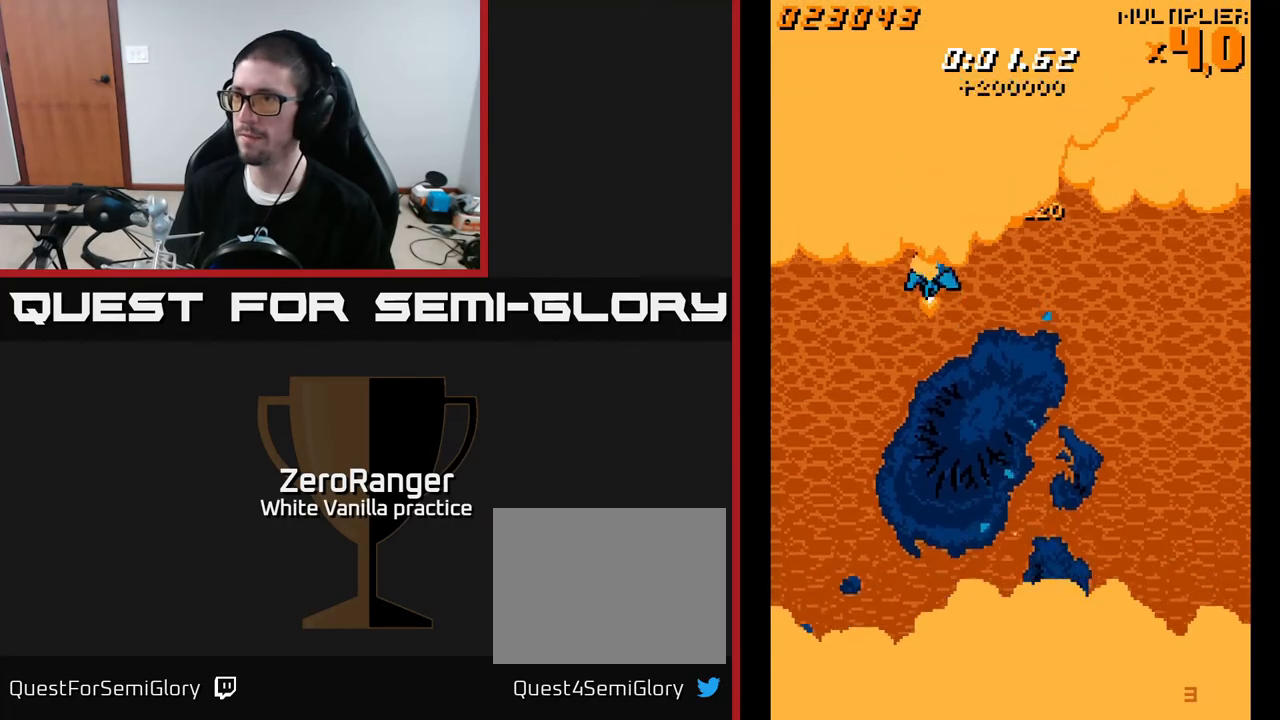
{"buttons": ["A", "DPAD_DOWN", "DPAD_LEFT"], "right_stick": "center", "events": [[317, "DPAD_LEFT", "down"], [367, "A", "down"], [483, "DPAD_DOWN", "down"]]}
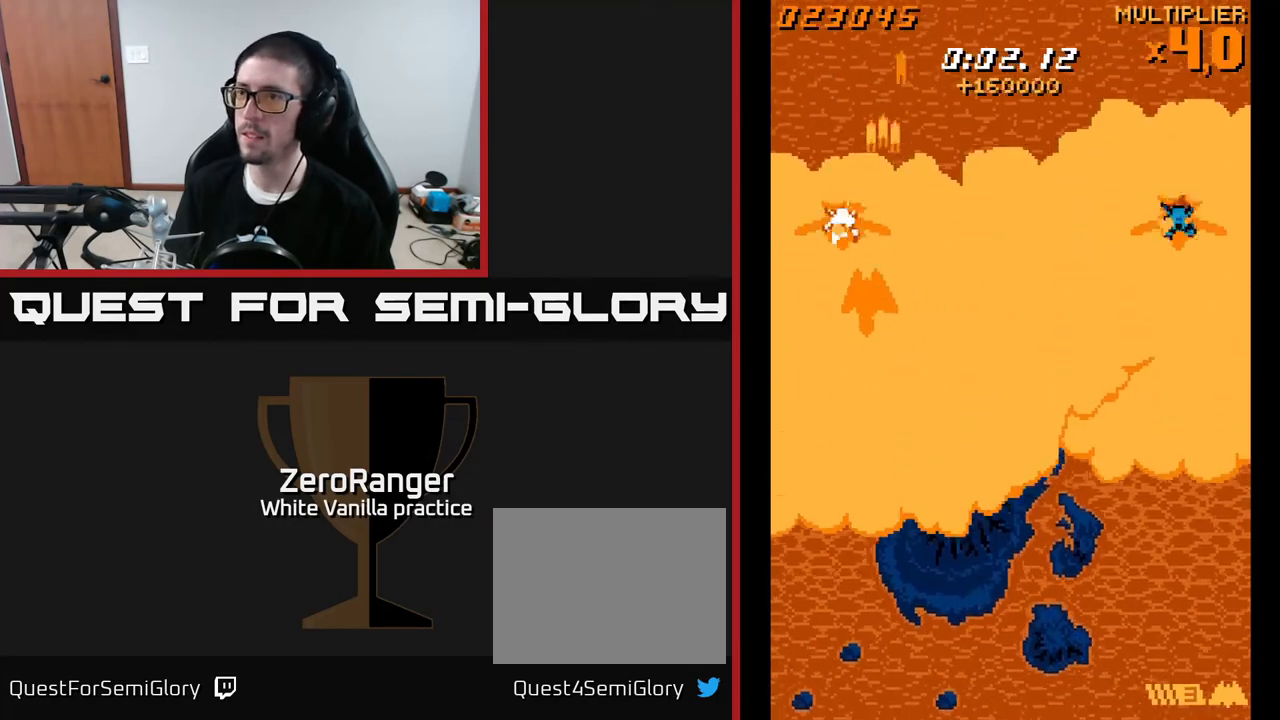
{"buttons": ["DPAD_RIGHT"], "right_stick": "center"}
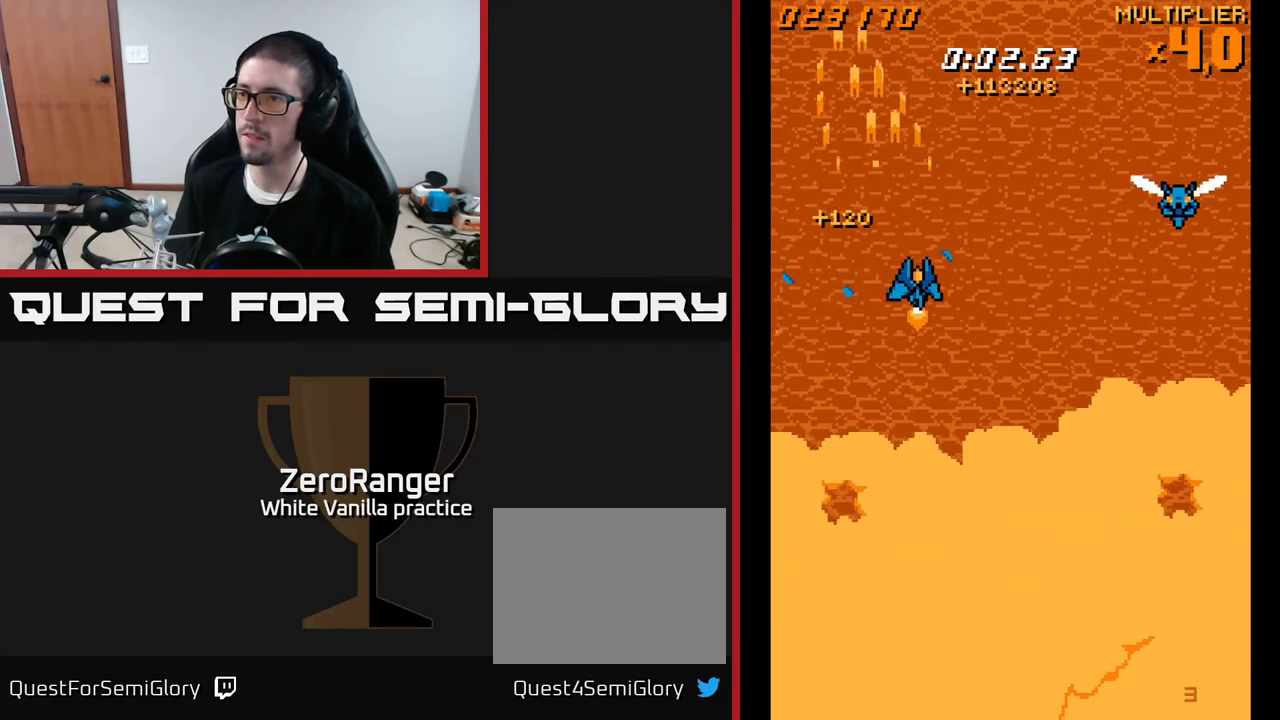
{"buttons": ["A"], "right_stick": "center", "events": [[400, "A", "down"], [450, "DPAD_RIGHT", "up"]]}
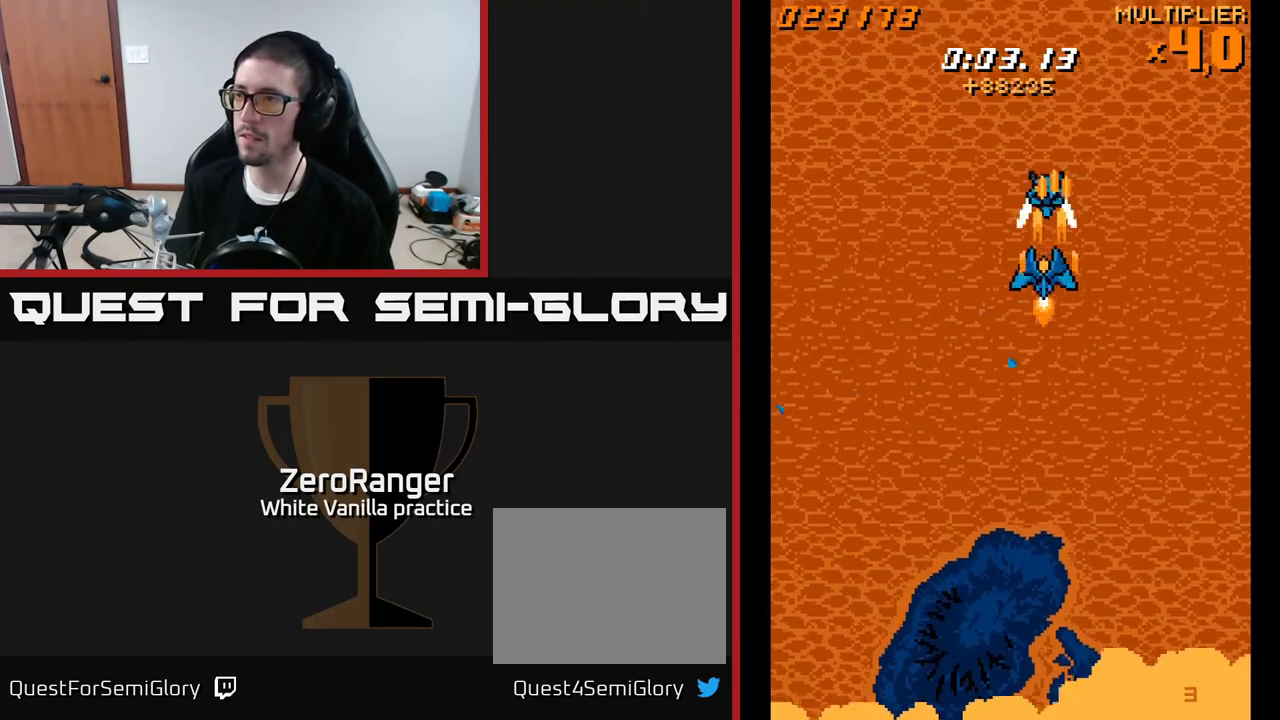
{"buttons": ["DPAD_UP", "DPAD_LEFT"], "right_stick": "center", "events": [[17, "DPAD_LEFT", "down"], [17, "DPAD_UP", "down"], [167, "DPAD_LEFT", "up"], [250, "A", "up"], [467, "DPAD_LEFT", "down"]]}
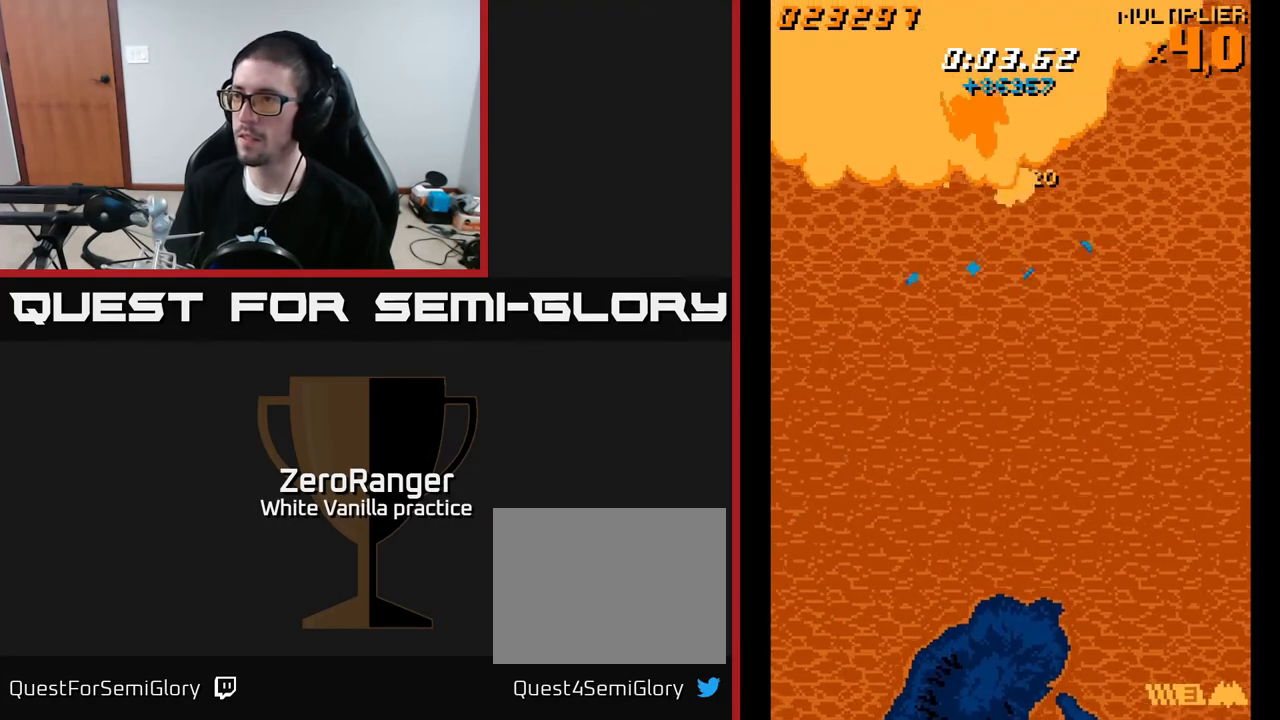
{"buttons": ["A", "DPAD_DOWN"], "right_stick": "center", "events": [[67, "DPAD_UP", "up"], [150, "DPAD_DOWN", "down"], [167, "DPAD_LEFT", "up"], [383, "A", "down"]]}
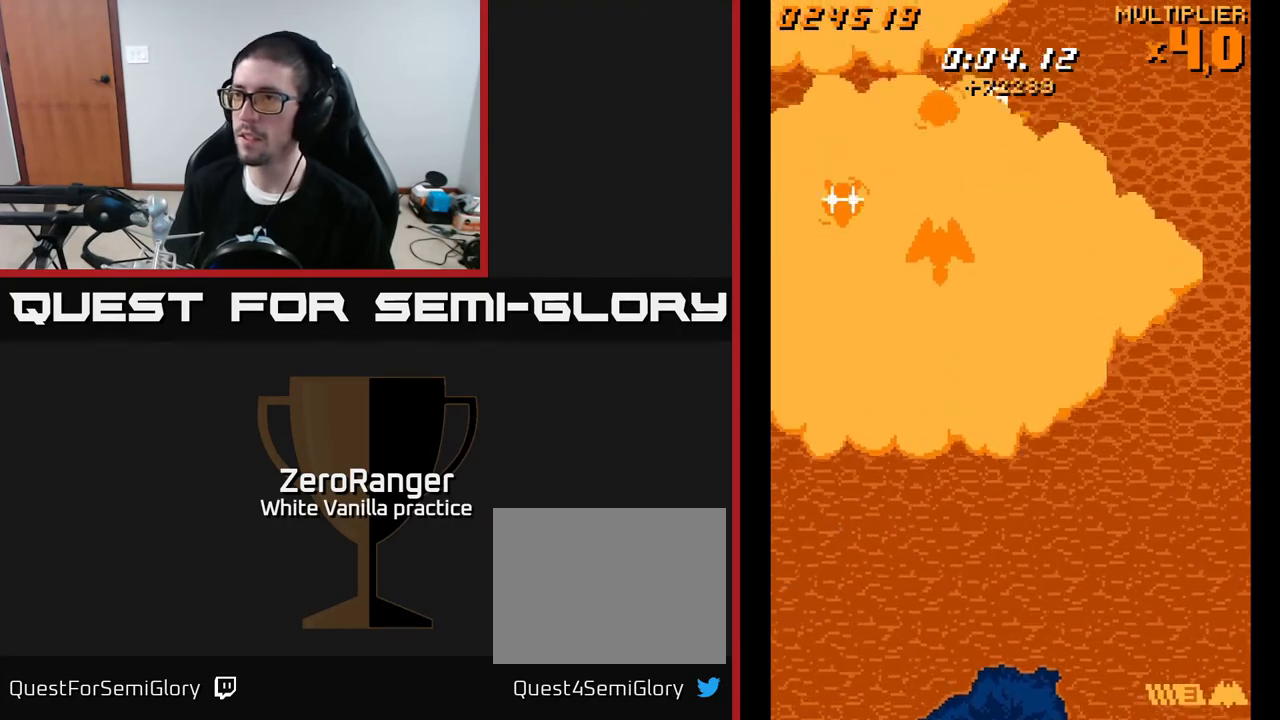
{"buttons": ["A"], "right_stick": "center", "events": [[83, "DPAD_LEFT", "down"], [233, "DPAD_LEFT", "up"], [317, "DPAD_DOWN", "up"]]}
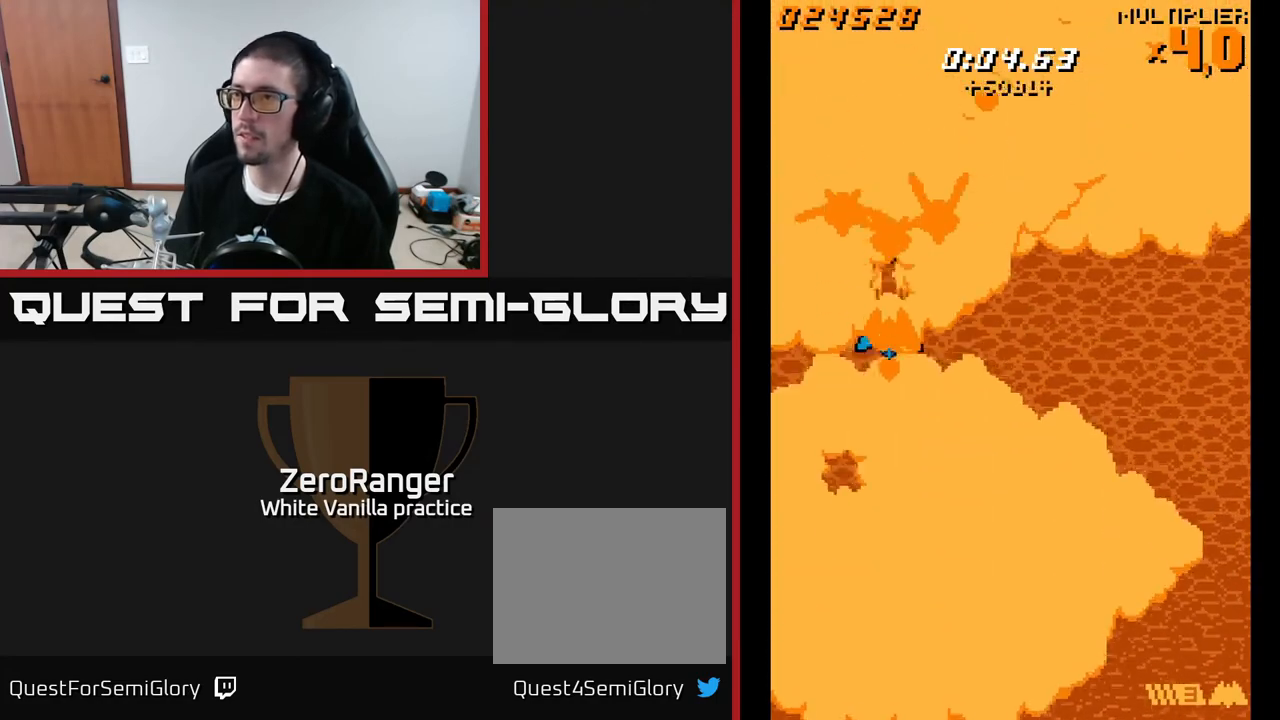
{"buttons": ["A", "DPAD_RIGHT"], "right_stick": "center", "events": [[117, "DPAD_UP", "down"], [183, "DPAD_RIGHT", "down"], [233, "DPAD_UP", "up"], [333, "DPAD_RIGHT", "up"], [450, "DPAD_RIGHT", "down"]]}
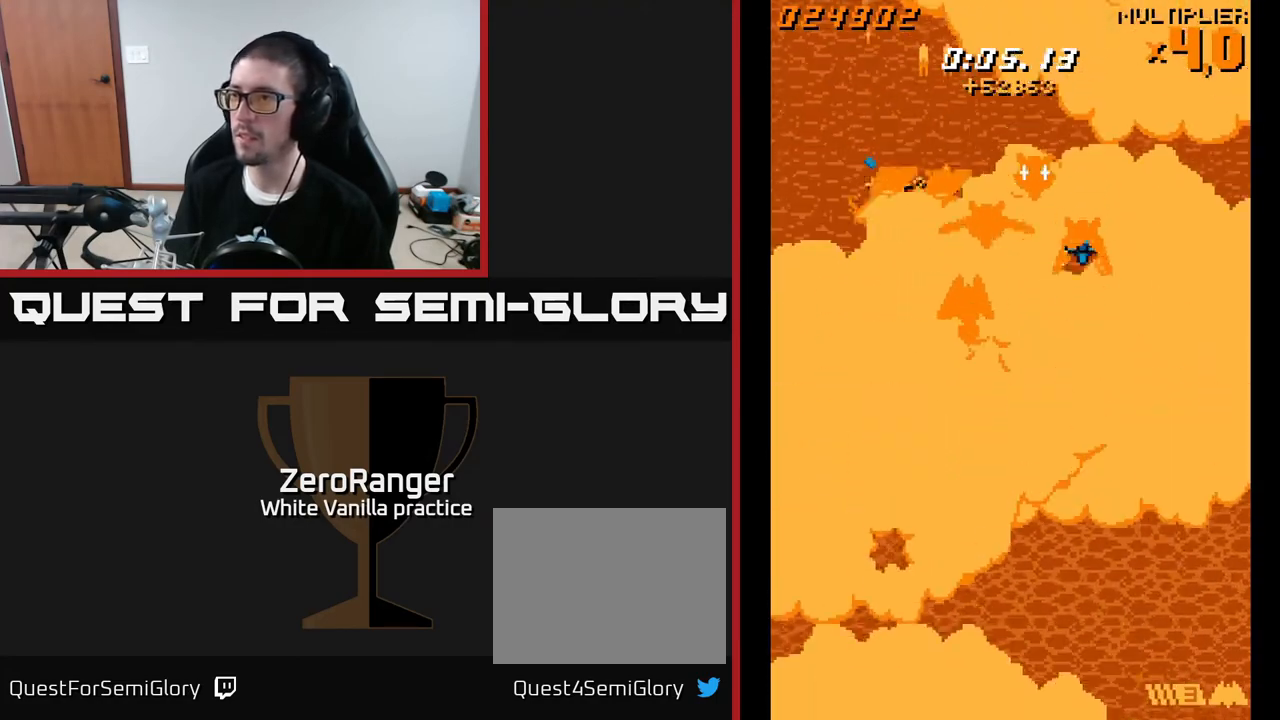
{"buttons": ["A", "DPAD_RIGHT"], "right_stick": "center", "events": [[83, "DPAD_RIGHT", "up"], [183, "DPAD_RIGHT", "down"], [233, "DPAD_UP", "down"], [267, "DPAD_RIGHT", "up"], [367, "DPAD_UP", "up"], [400, "DPAD_RIGHT", "down"]]}
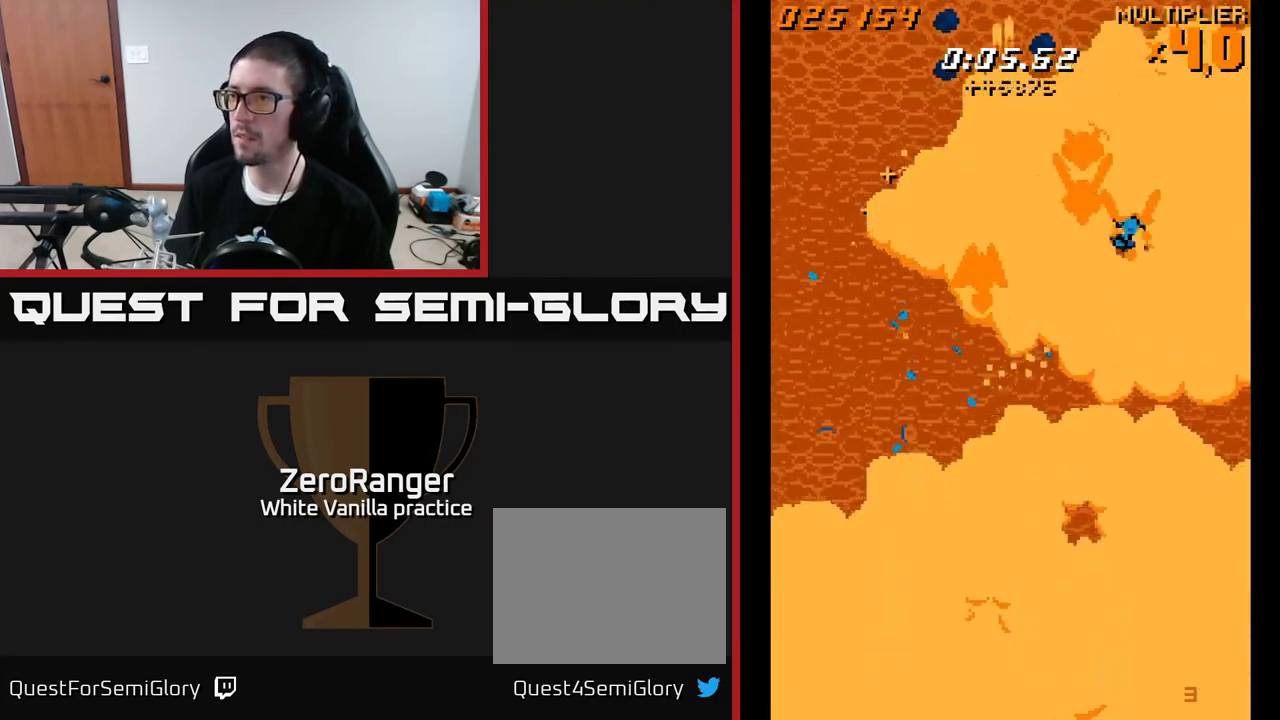
{"buttons": ["A", "DPAD_LEFT"], "right_stick": "center", "events": [[17, "DPAD_RIGHT", "up"], [167, "DPAD_RIGHT", "down"], [350, "DPAD_RIGHT", "up"], [383, "DPAD_LEFT", "down"], [383, "DPAD_UP", "down"], [483, "DPAD_UP", "up"]]}
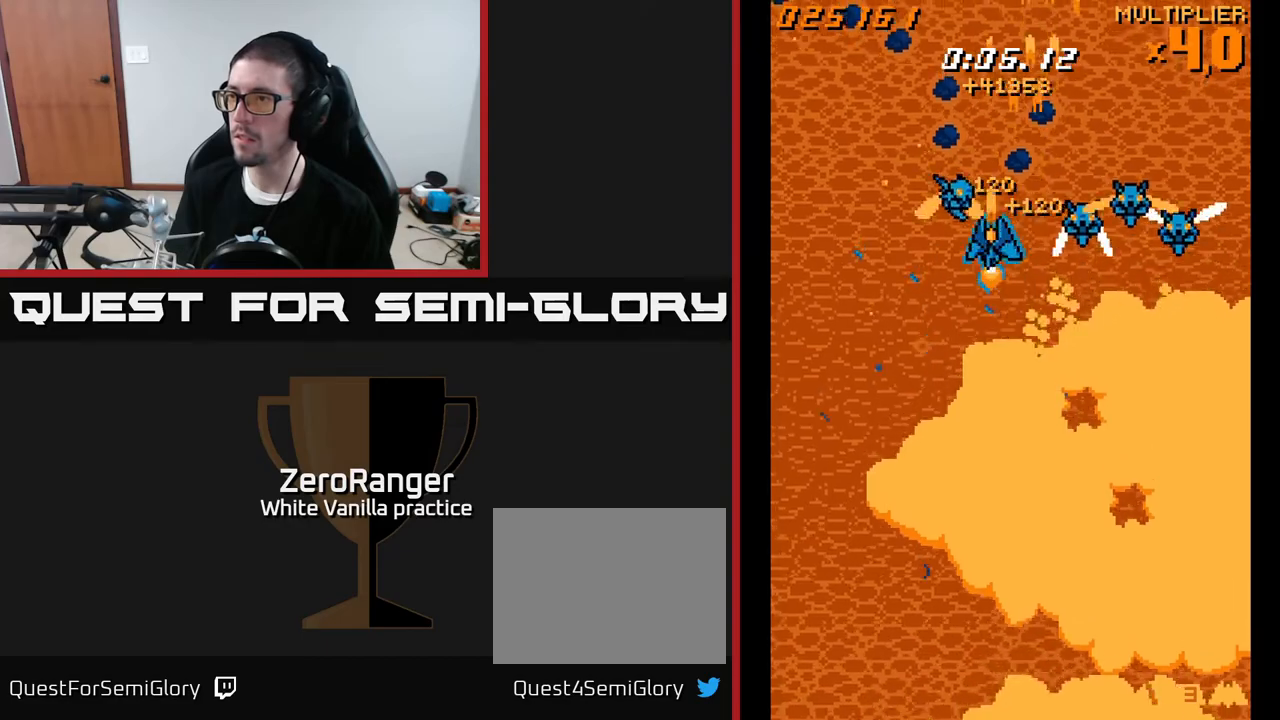
{"buttons": ["A", "DPAD_LEFT"], "right_stick": "center", "events": [[83, "DPAD_DOWN", "down"], [83, "DPAD_LEFT", "up"], [117, "DPAD_RIGHT", "down"], [150, "DPAD_DOWN", "up"], [283, "DPAD_DOWN", "down"], [400, "DPAD_DOWN", "up"], [400, "DPAD_RIGHT", "up"], [417, "DPAD_LEFT", "down"]]}
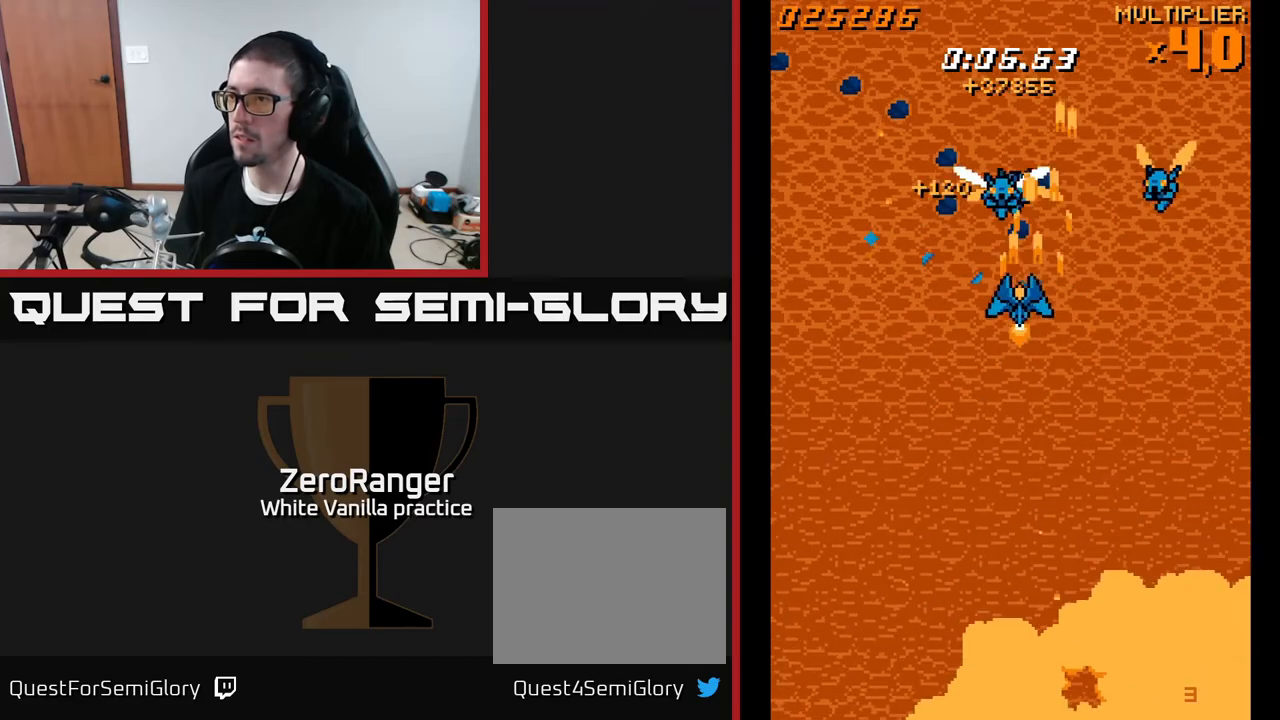
{"buttons": ["A", "DPAD_UP", "DPAD_LEFT"], "right_stick": "center", "events": [[117, "DPAD_LEFT", "up"], [133, "DPAD_RIGHT", "down"], [333, "DPAD_RIGHT", "up"], [350, "DPAD_LEFT", "down"], [350, "DPAD_UP", "down"]]}
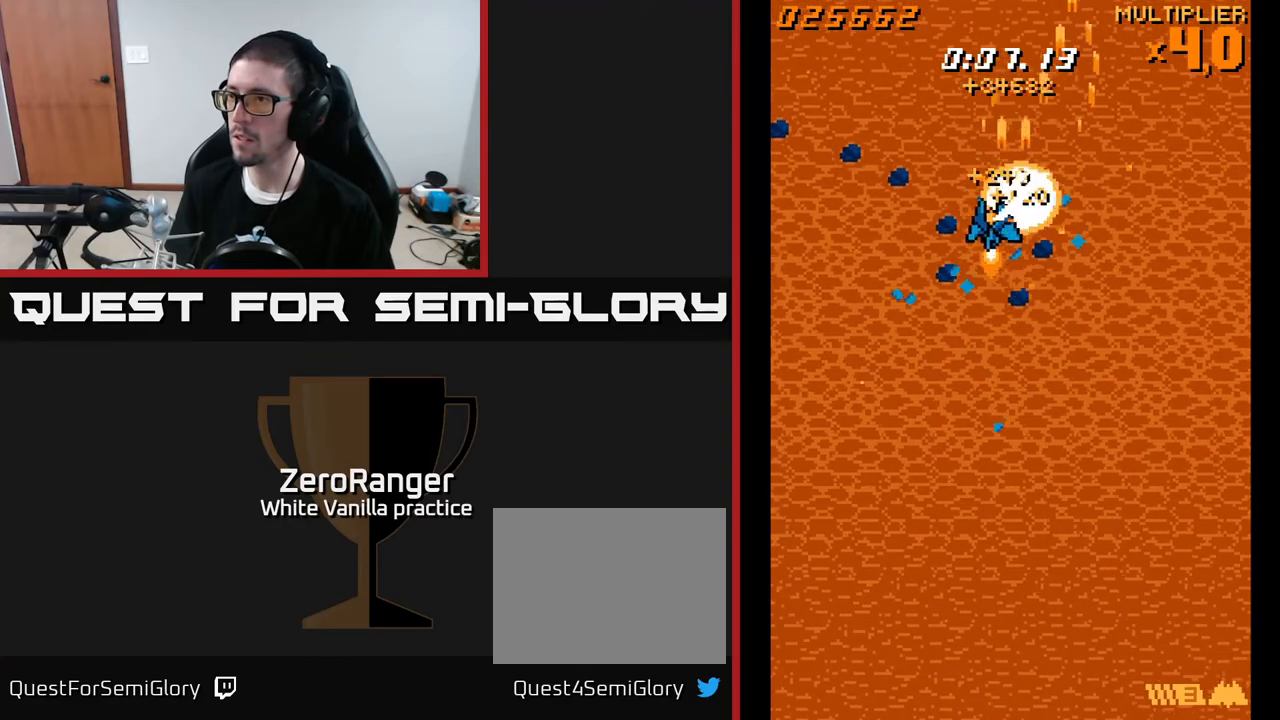
{"buttons": ["A", "DPAD_DOWN", "DPAD_RIGHT"], "right_stick": "center", "events": [[83, "DPAD_LEFT", "up"], [83, "DPAD_UP", "up"], [117, "DPAD_RIGHT", "down"], [283, "DPAD_DOWN", "down"]]}
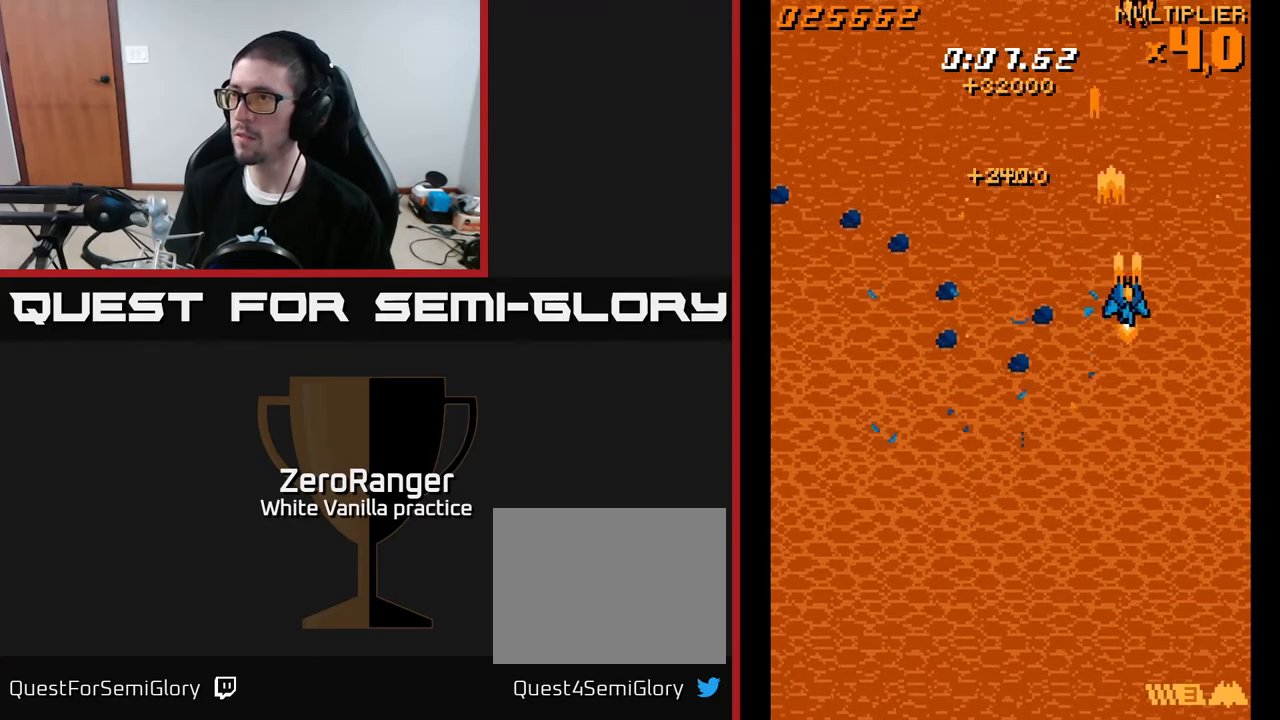
{"buttons": ["A", "DPAD_DOWN"], "right_stick": "center", "events": [[217, "DPAD_RIGHT", "up"]]}
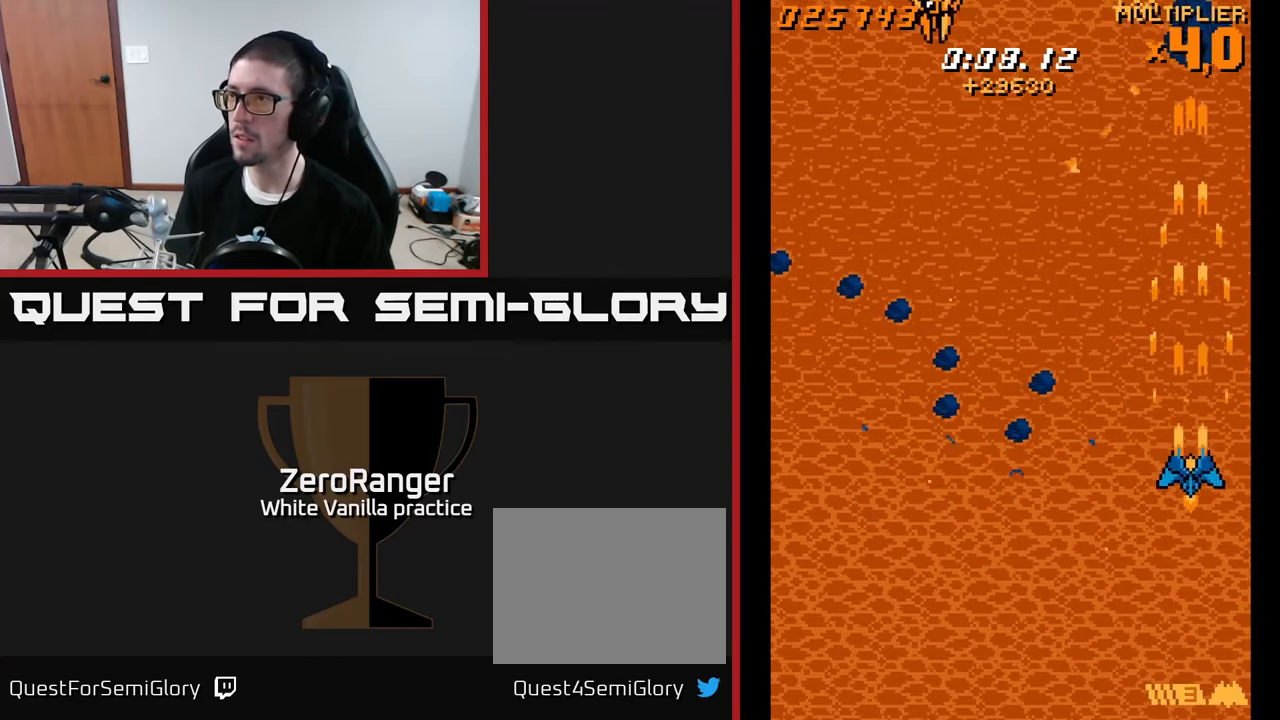
{"buttons": ["A", "DPAD_LEFT"], "right_stick": "center", "events": [[283, "DPAD_LEFT", "down"], [350, "DPAD_DOWN", "up"]]}
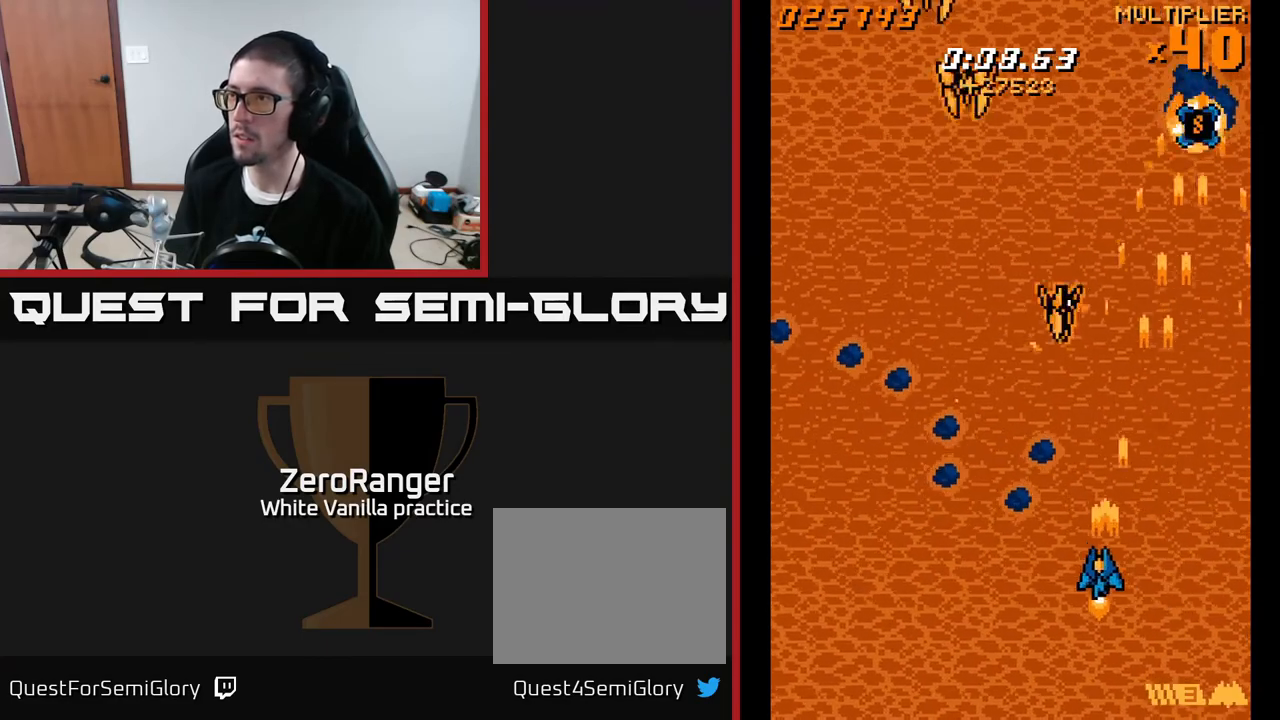
{"buttons": ["A", "DPAD_LEFT"], "right_stick": "center", "events": []}
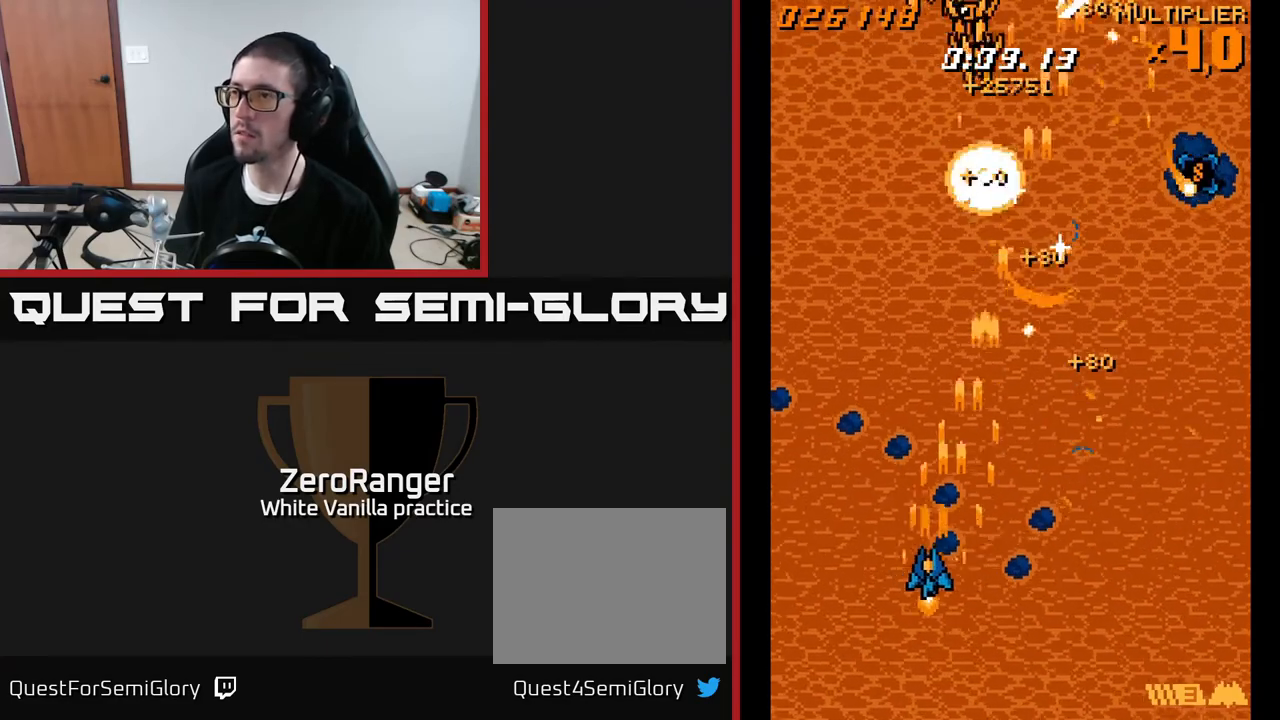
{"buttons": ["A", "DPAD_RIGHT"], "right_stick": "center", "events": [[167, "DPAD_LEFT", "up"], [200, "DPAD_RIGHT", "down"]]}
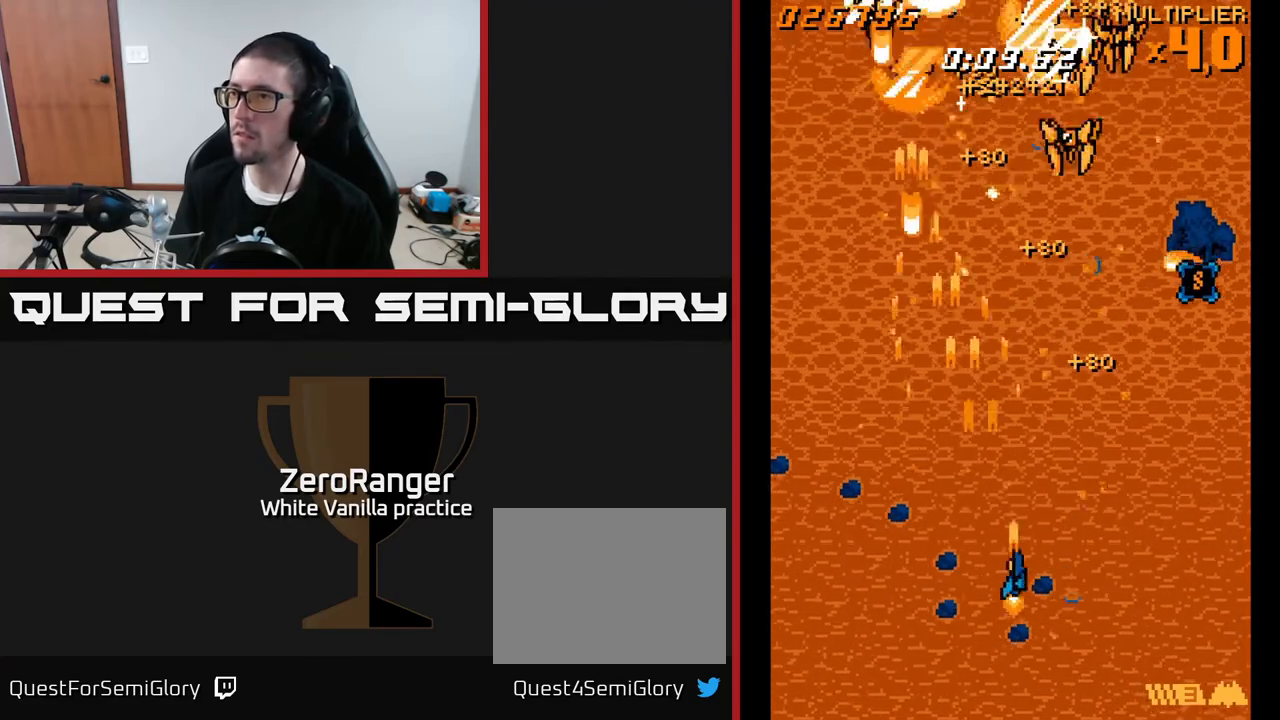
{"buttons": ["A", "DPAD_LEFT"], "right_stick": "center", "events": [[150, "DPAD_DOWN", "down"], [167, "DPAD_RIGHT", "up"], [217, "DPAD_LEFT", "down"], [417, "DPAD_DOWN", "up"]]}
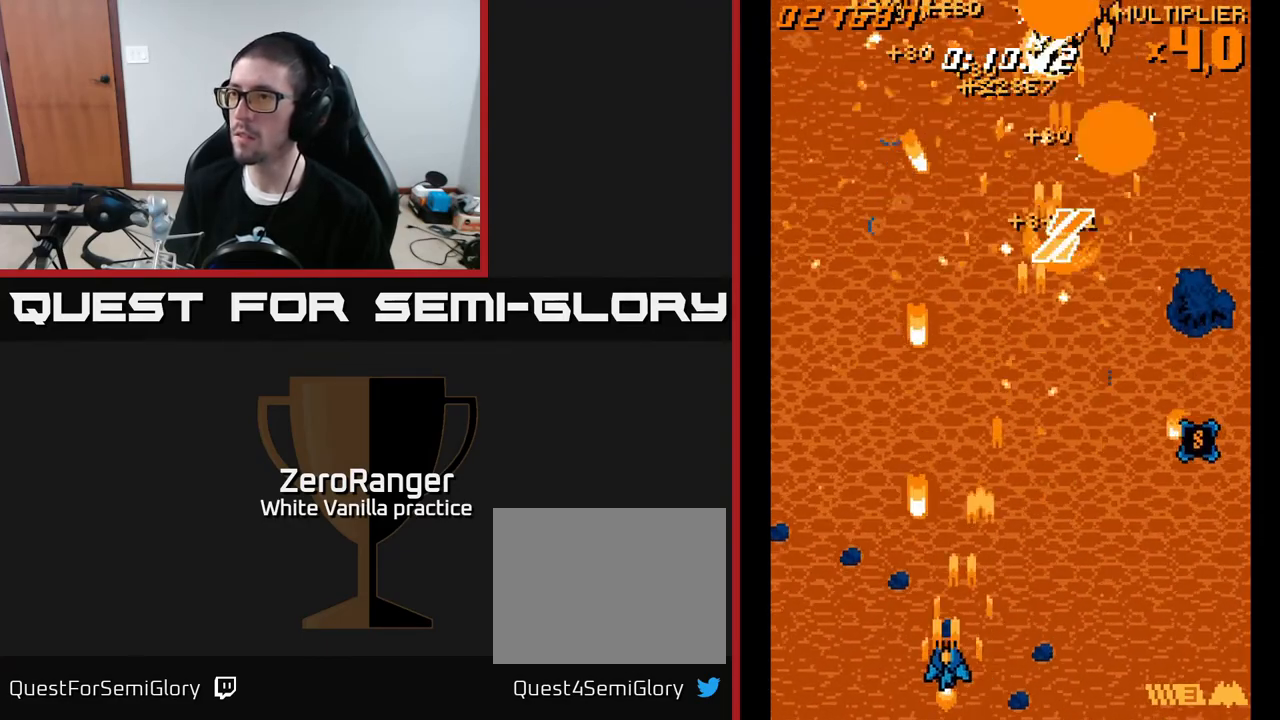
{"buttons": ["A", "DPAD_RIGHT"], "right_stick": "center", "events": [[100, "DPAD_LEFT", "up"], [117, "DPAD_DOWN", "down"], [117, "DPAD_RIGHT", "down"], [133, "DPAD_DOWN", "up"]]}
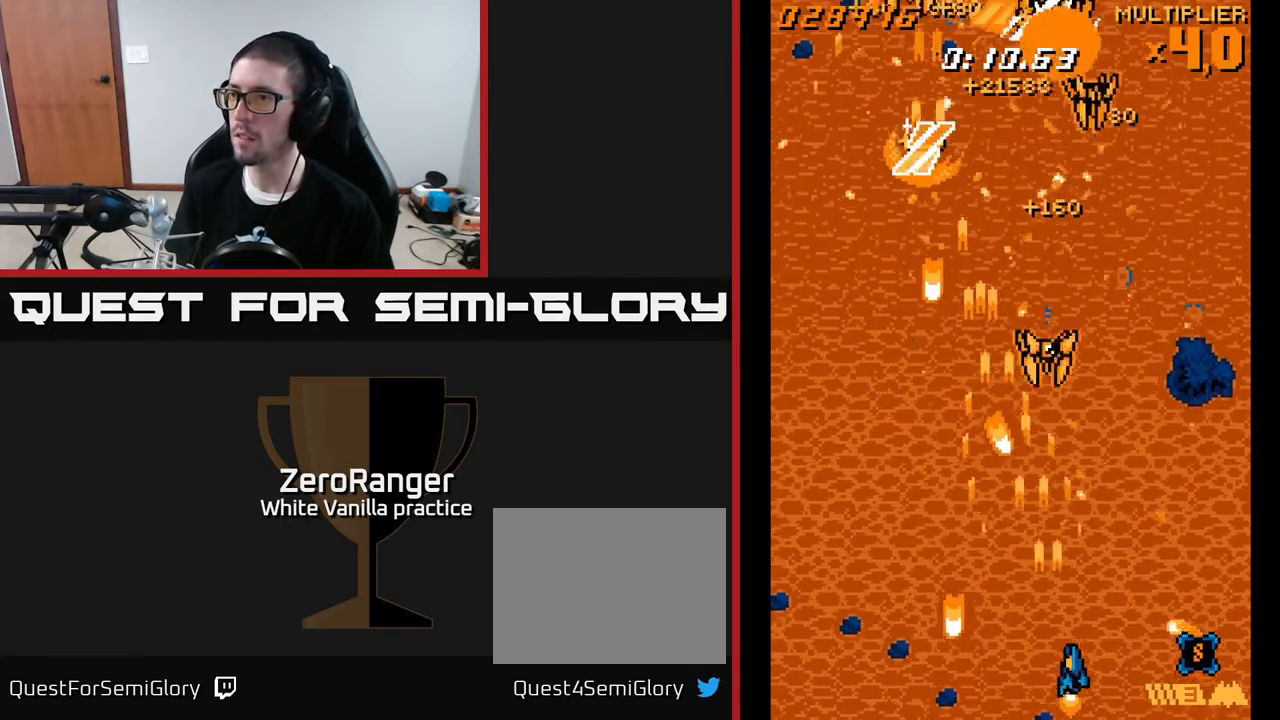
{"buttons": ["A", "DPAD_UP", "DPAD_LEFT"], "right_stick": "center", "events": [[300, "DPAD_UP", "down"], [317, "DPAD_RIGHT", "up"], [350, "DPAD_LEFT", "down"]]}
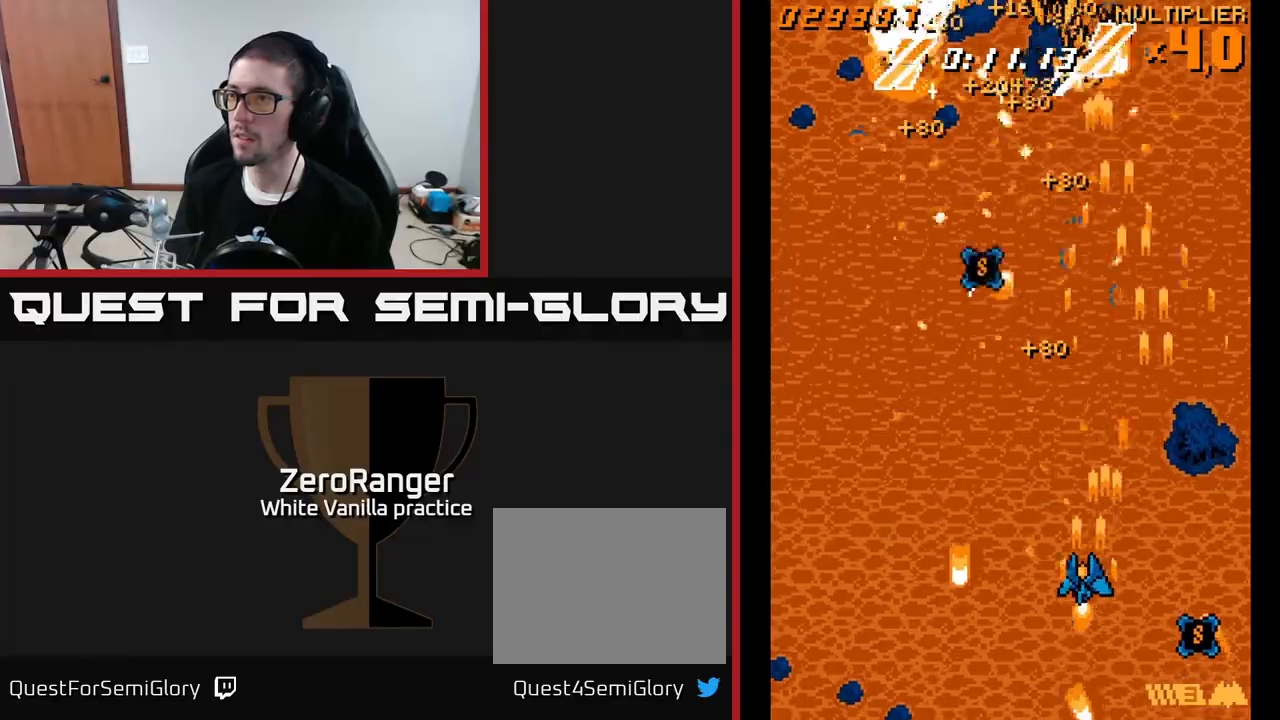
{"buttons": ["A", "DPAD_UP", "DPAD_LEFT"], "right_stick": "center", "events": [[167, "DPAD_UP", "up"], [333, "DPAD_UP", "down"]]}
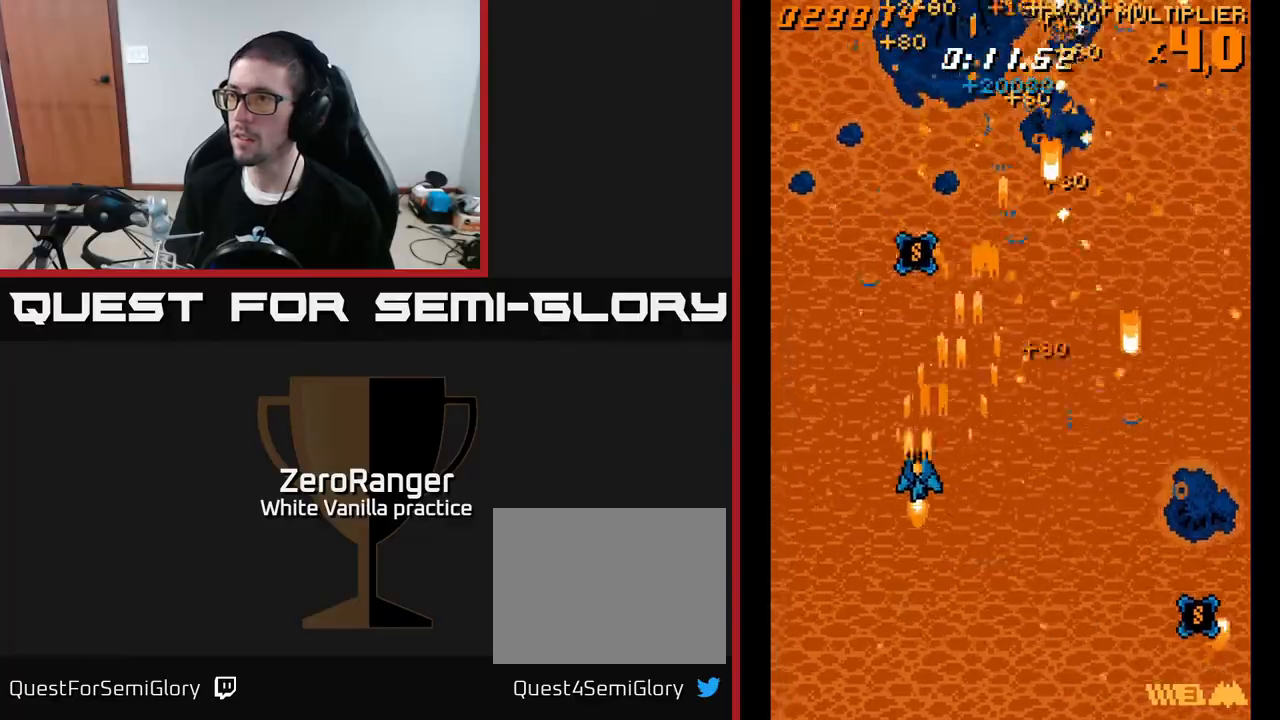
{"buttons": ["A", "DPAD_UP"], "right_stick": "center", "events": [[100, "DPAD_LEFT", "up"], [217, "DPAD_LEFT", "down"], [333, "DPAD_LEFT", "up"]]}
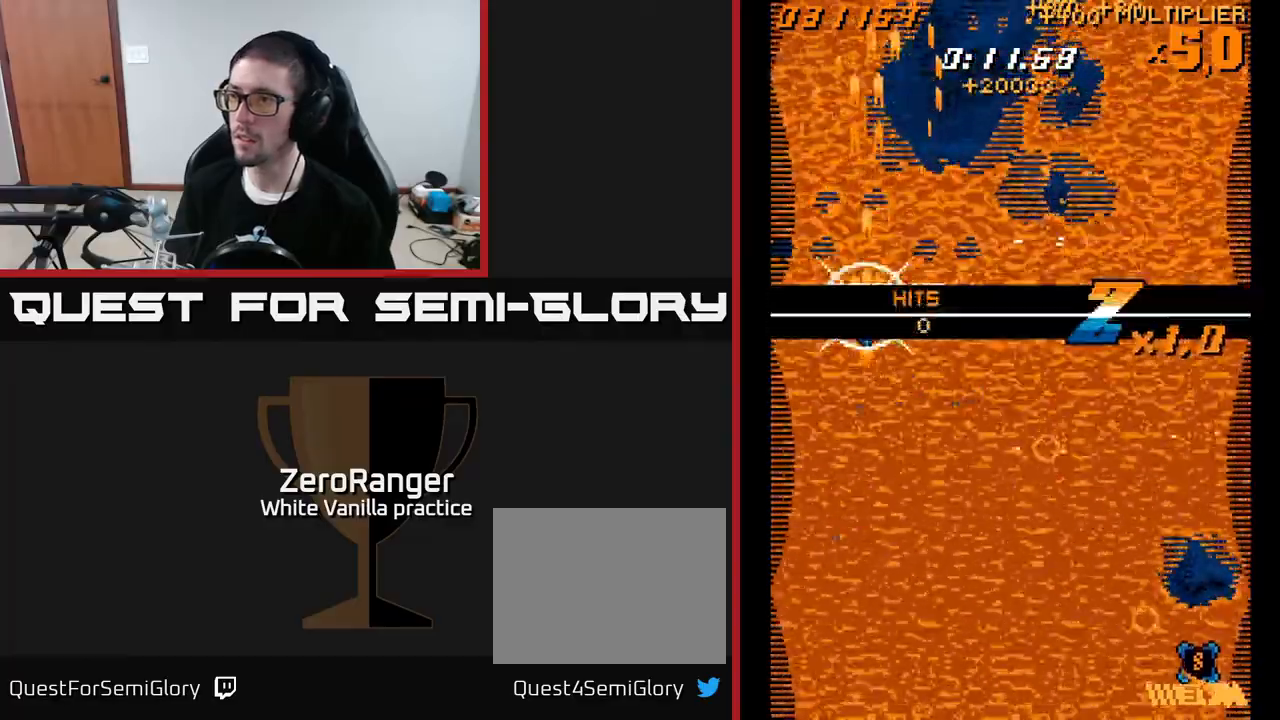
{"buttons": ["A", "DPAD_DOWN", "DPAD_RIGHT"], "right_stick": "center", "events": [[17, "DPAD_UP", "up"], [33, "DPAD_DOWN", "down"], [50, "DPAD_RIGHT", "down"]]}
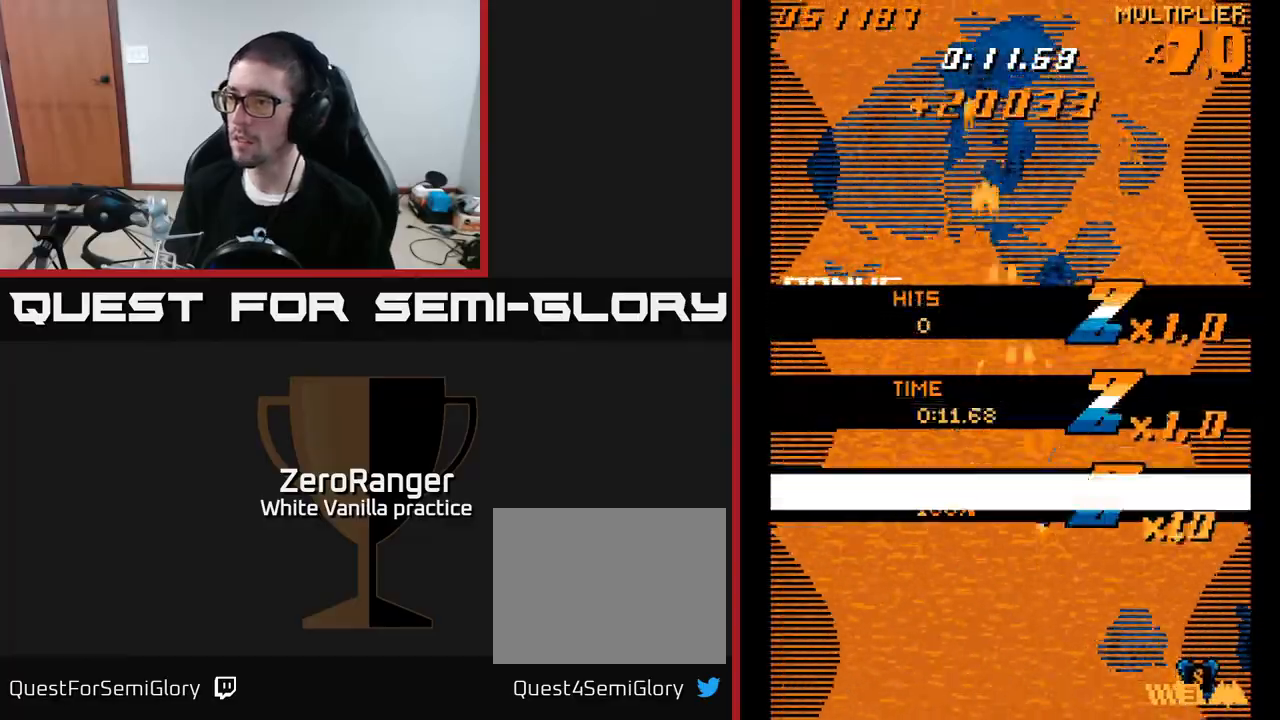
{"buttons": ["A", "DPAD_DOWN", "DPAD_RIGHT"], "right_stick": "center", "events": []}